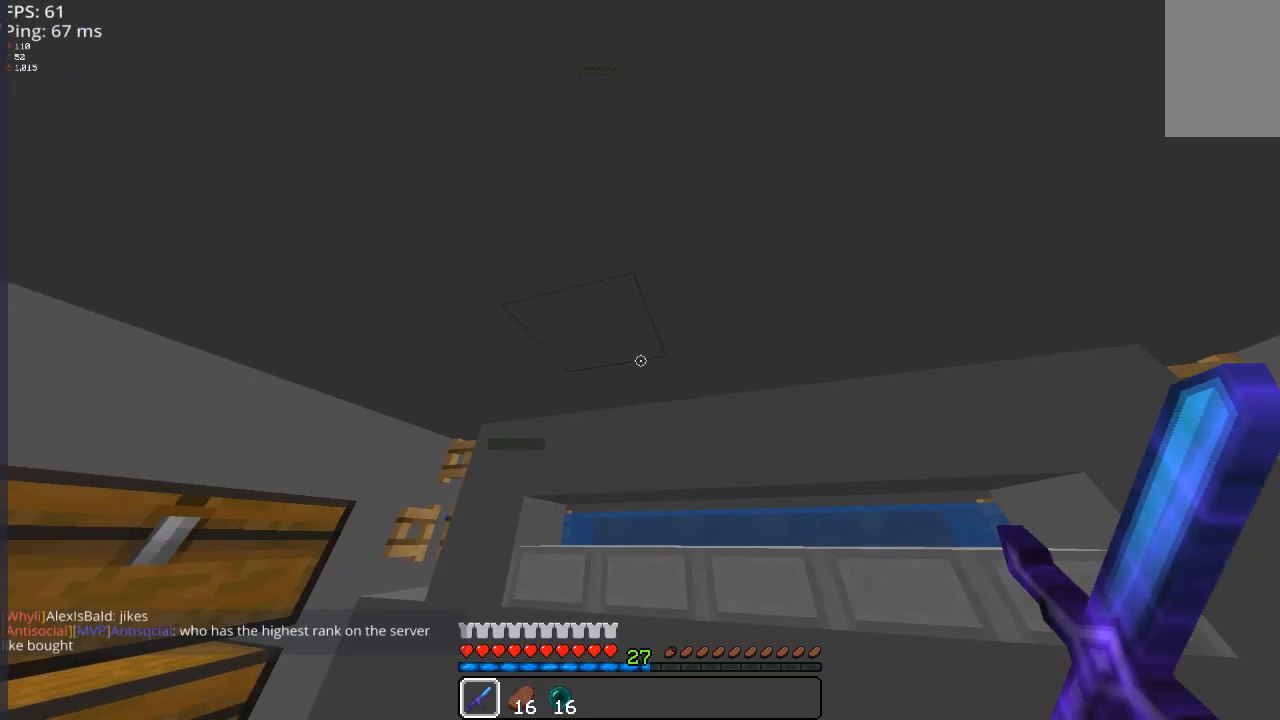
Gameplay with keyboard and mouse; each line is a JSON object with the keys and mouse buttons held at the frame after it. "events" lists presses ("down") and releases ("up") of "a", "d", "s", "space", "w", "mouse_left" and "mouse_right" between this image and that frame as [ms after this image, input, new state], when the widget could be followed in between. "mouse_left", "mouse_right" = the "left", "right" buttons of the "mouse" list. No other keys are recorded. Fast repeated clicks can show as one long hold. Mouse movement is not recorded.
{"keys": [], "mouse": [], "events": [[320, "w", "down"], [420, "w", "up"]]}
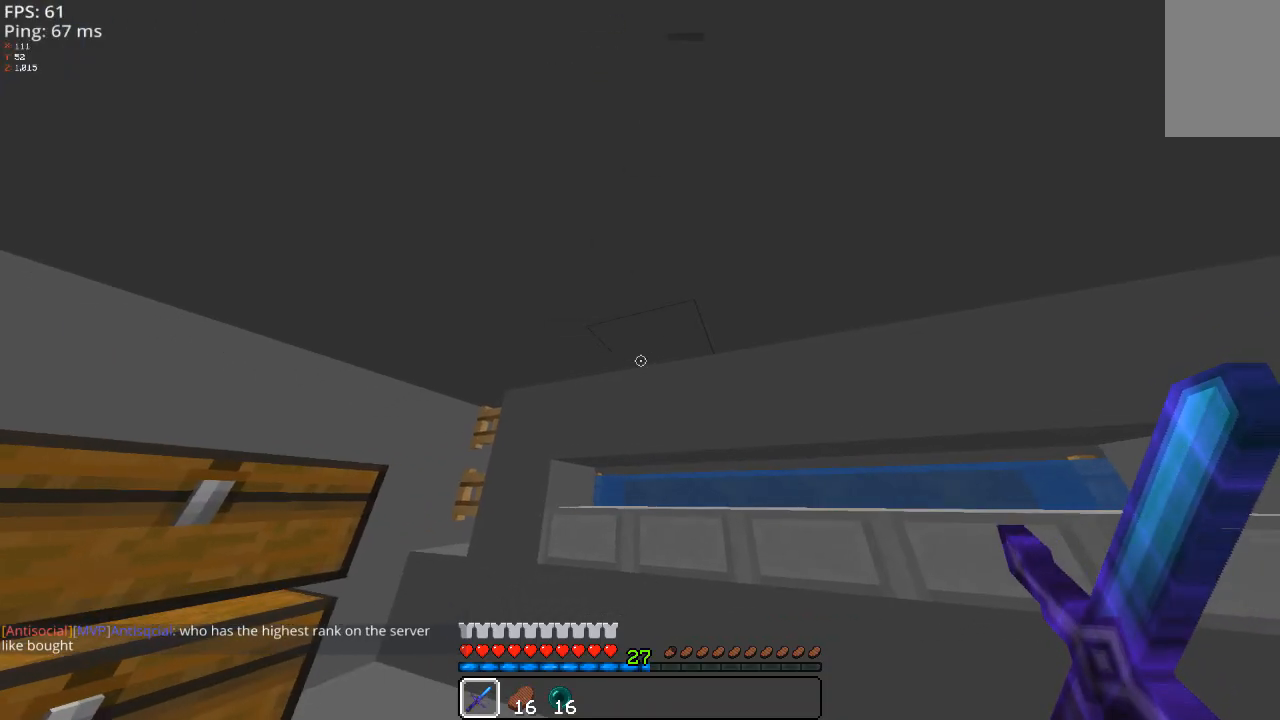
{"keys": [], "mouse": [], "events": []}
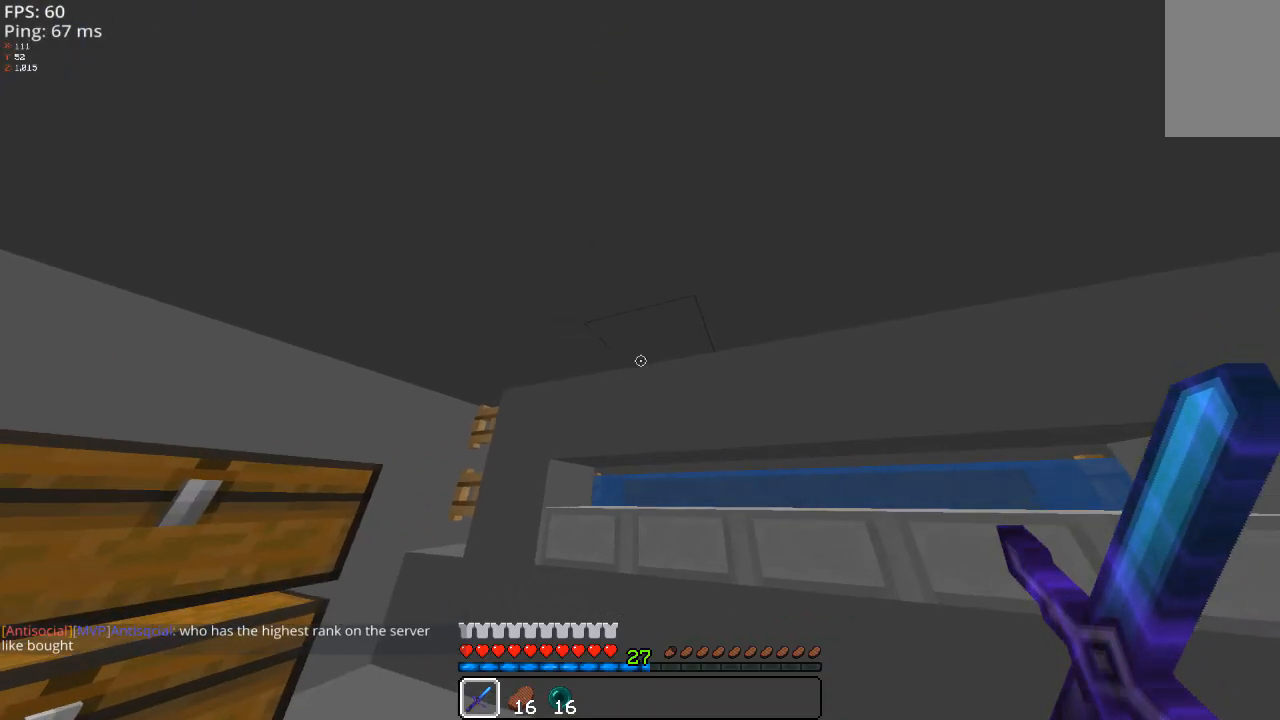
{"keys": [], "mouse": [], "events": []}
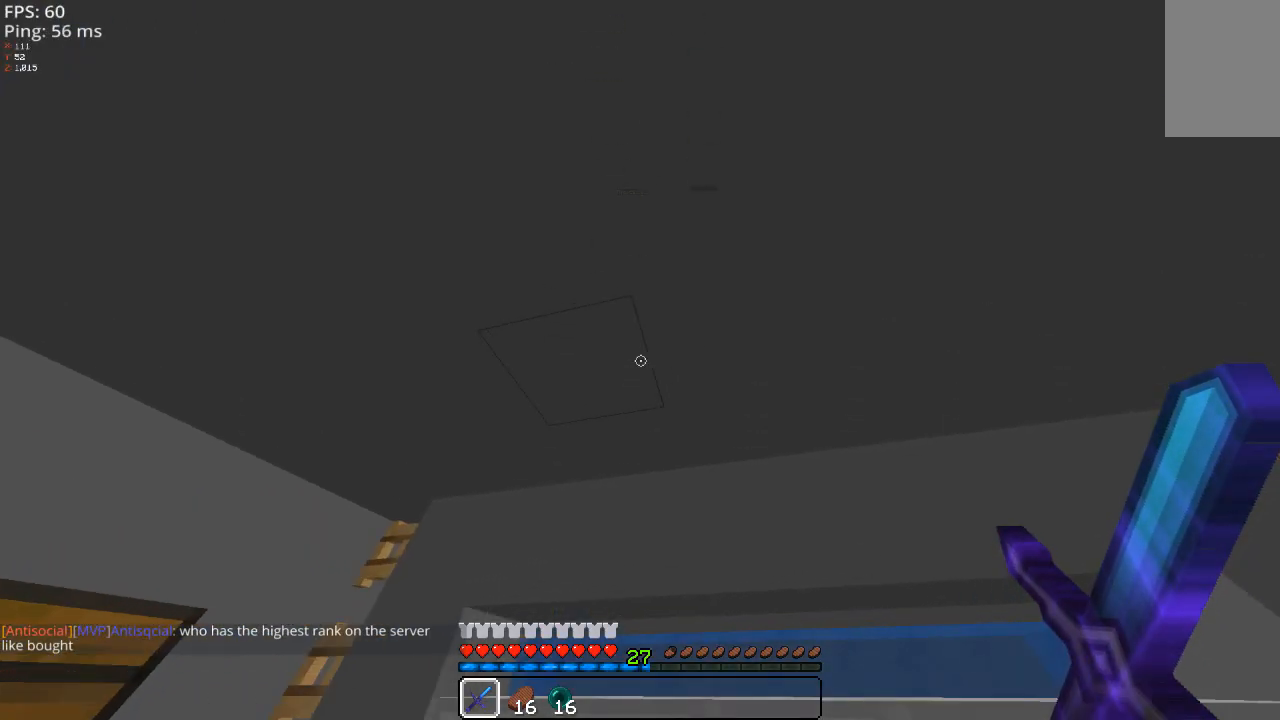
{"keys": [], "mouse": [], "events": []}
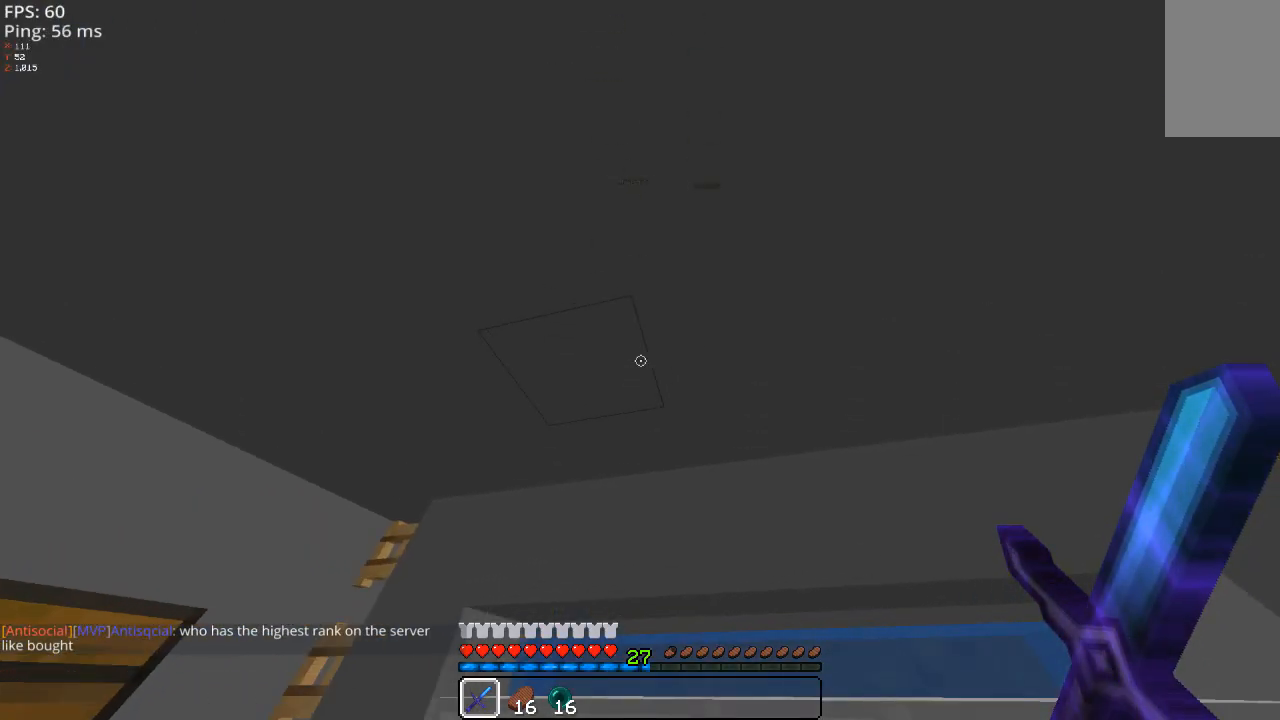
{"keys": [], "mouse": [], "events": []}
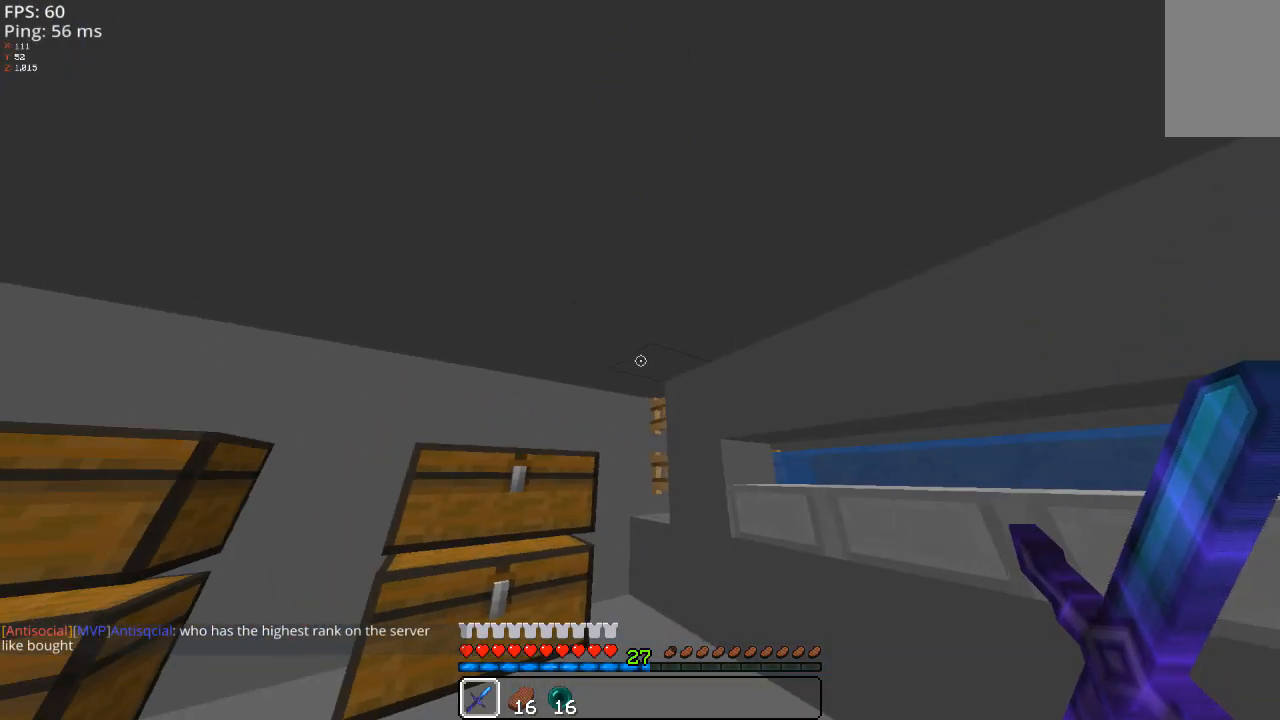
{"keys": ["a", "w"], "mouse": [], "events": [[180, "a", "down"], [220, "w", "down"]]}
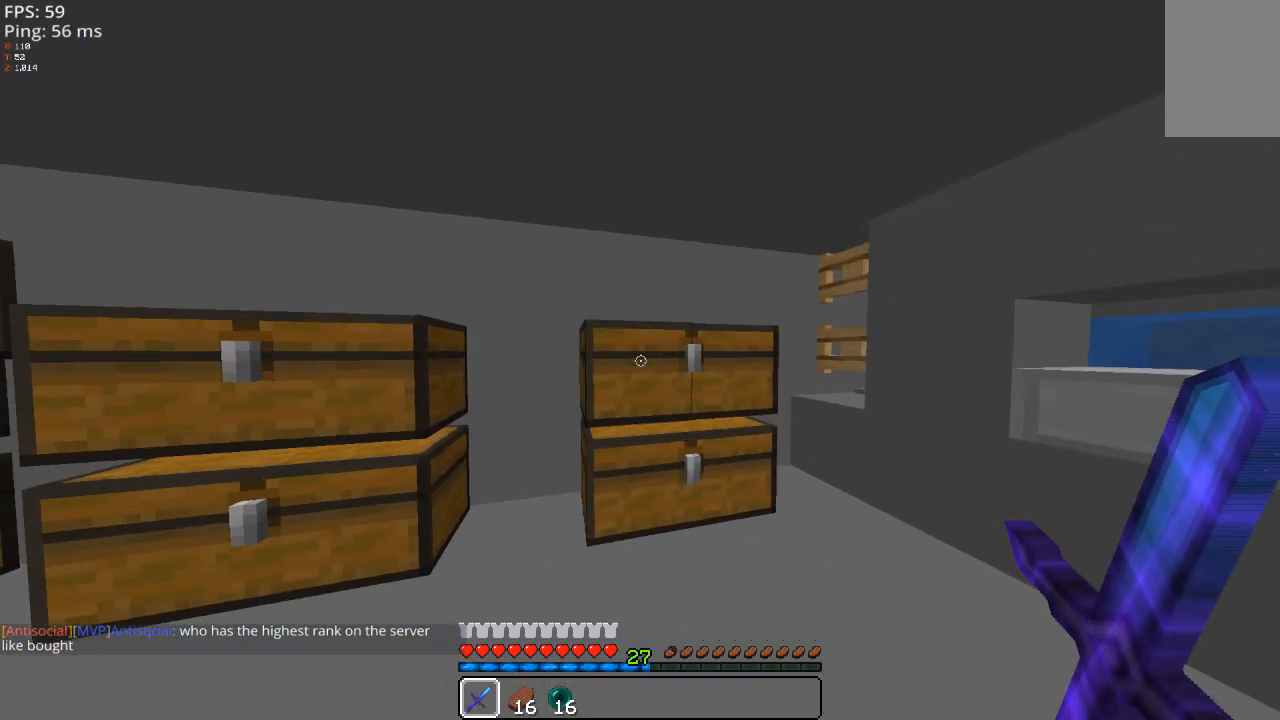
{"keys": [], "mouse": [], "events": [[20, "a", "up"], [160, "w", "up"]]}
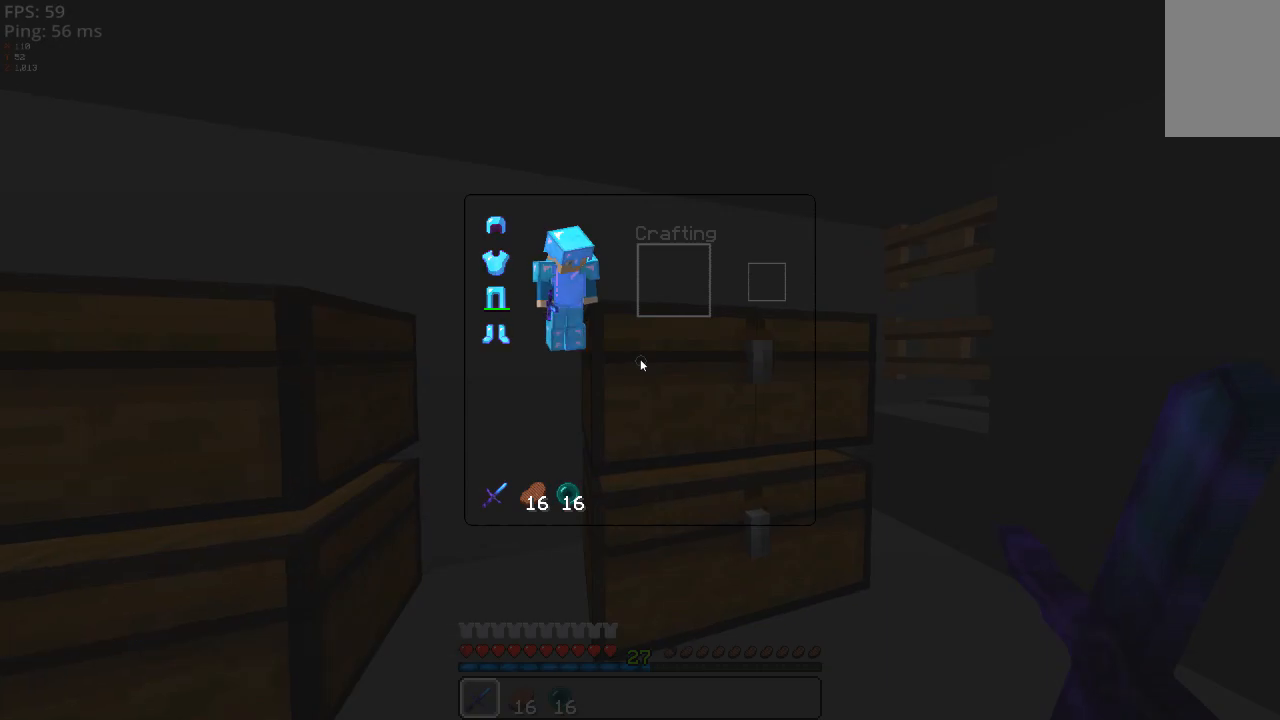
{"keys": ["a"], "mouse": [], "events": [[460, "a", "down"]]}
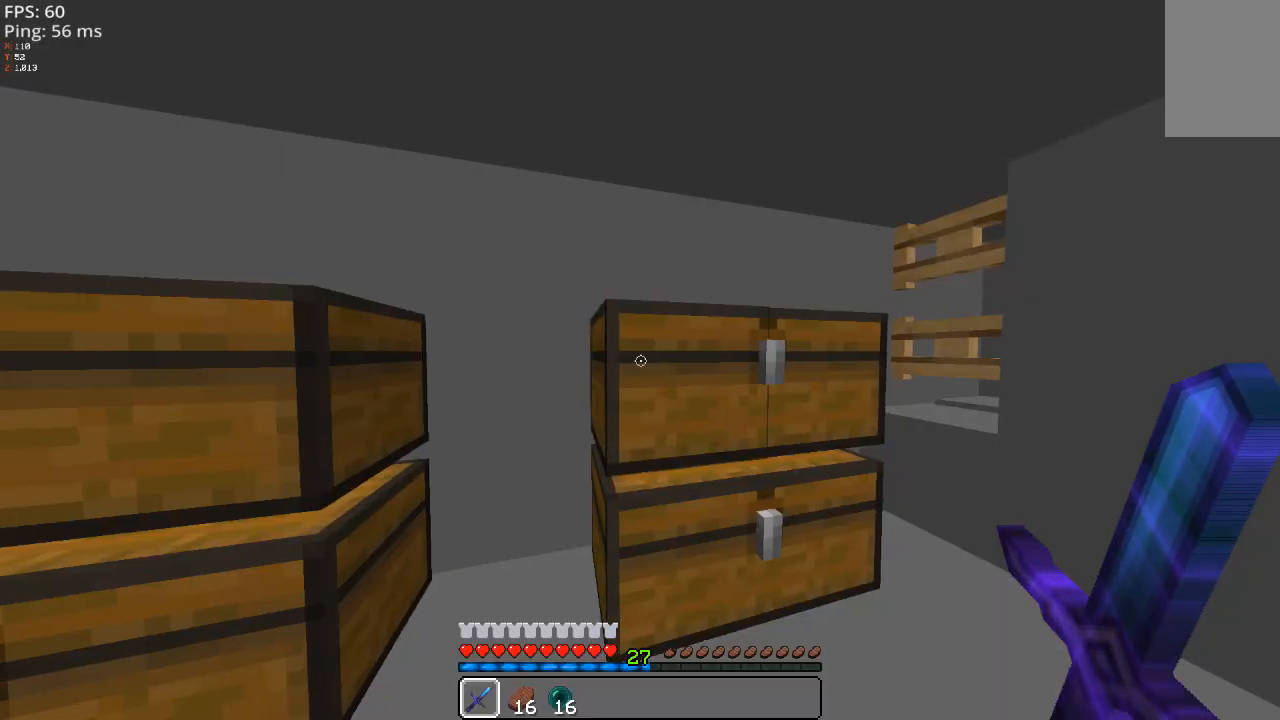
{"keys": ["s"], "mouse": [], "events": [[220, "a", "up"], [280, "s", "down"]]}
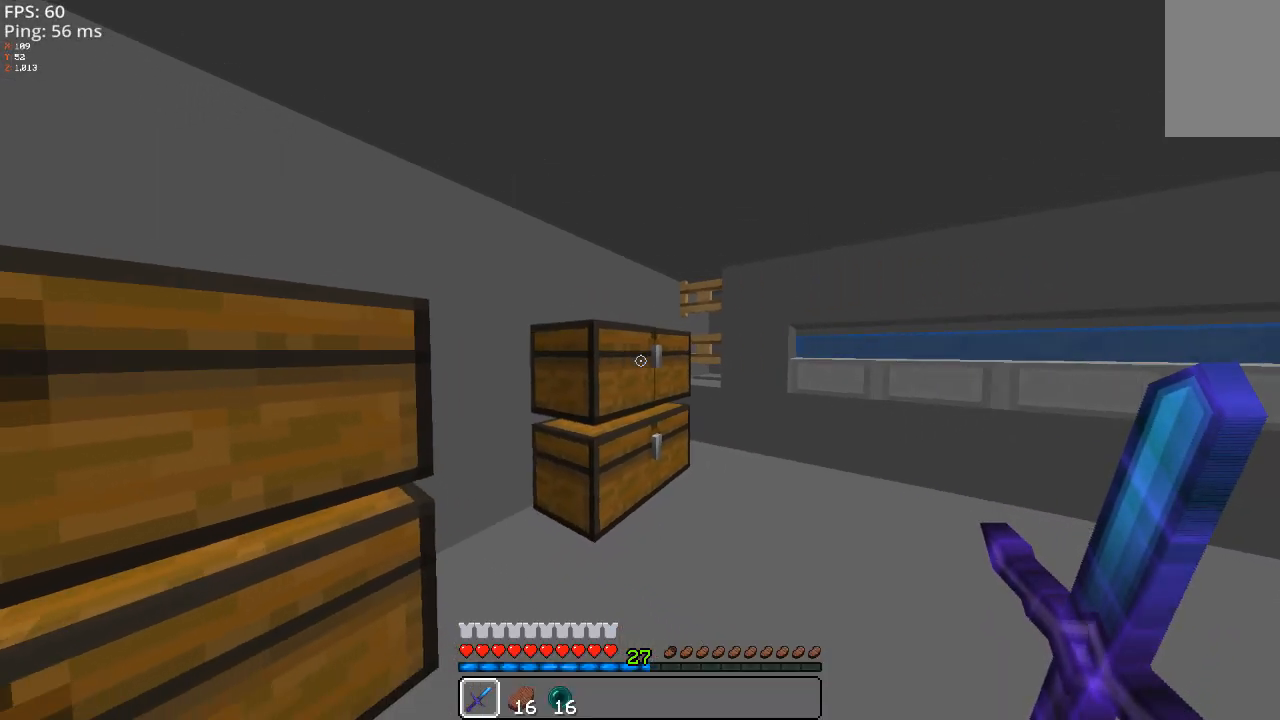
{"keys": ["w"], "mouse": [], "events": [[20, "s", "up"], [120, "d", "down"], [420, "d", "up"], [460, "w", "down"]]}
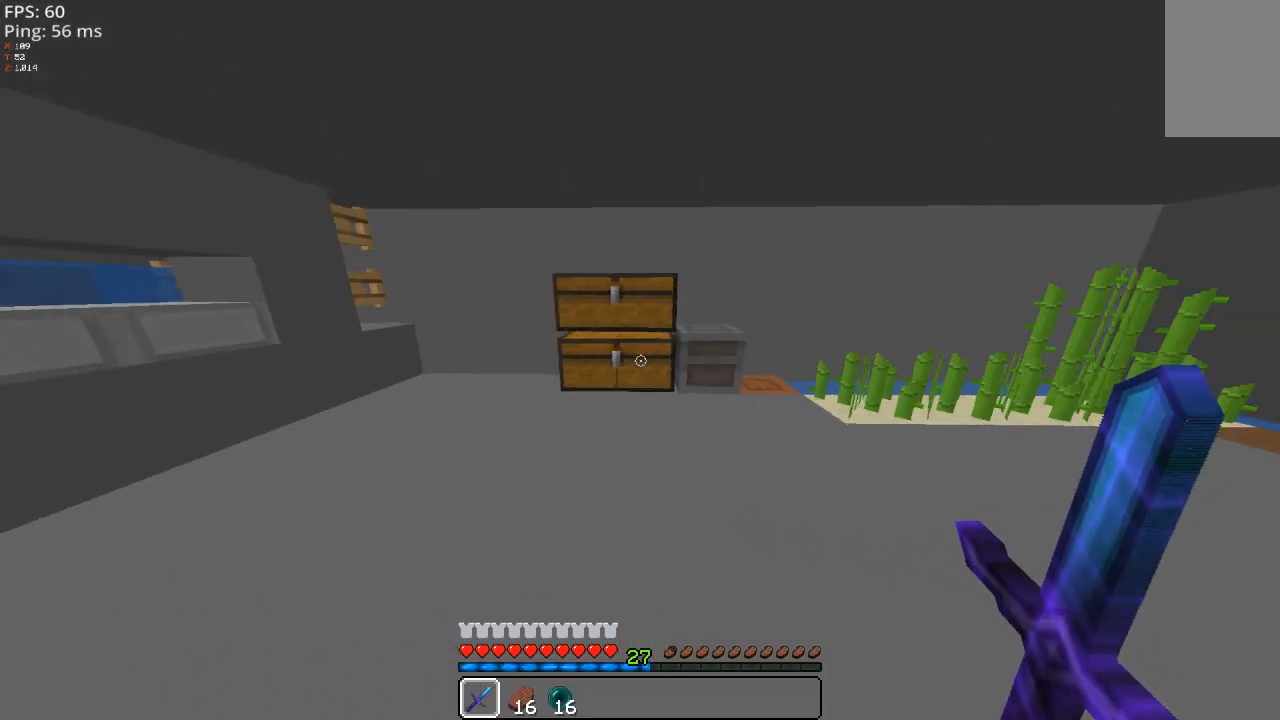
{"keys": [], "mouse": [], "events": [[120, "w", "up"]]}
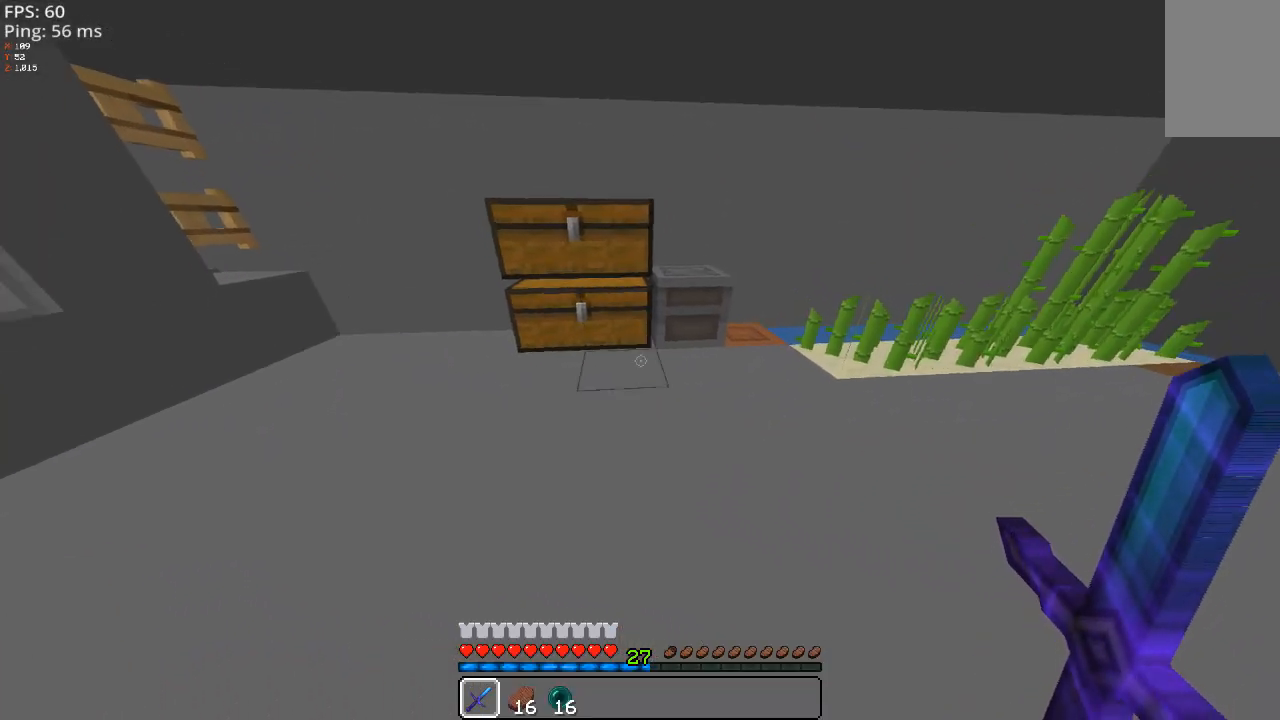
{"keys": [], "mouse": [], "events": [[20, "w", "down"], [260, "mouse_right", "down"], [320, "w", "up"], [340, "mouse_right", "up"]]}
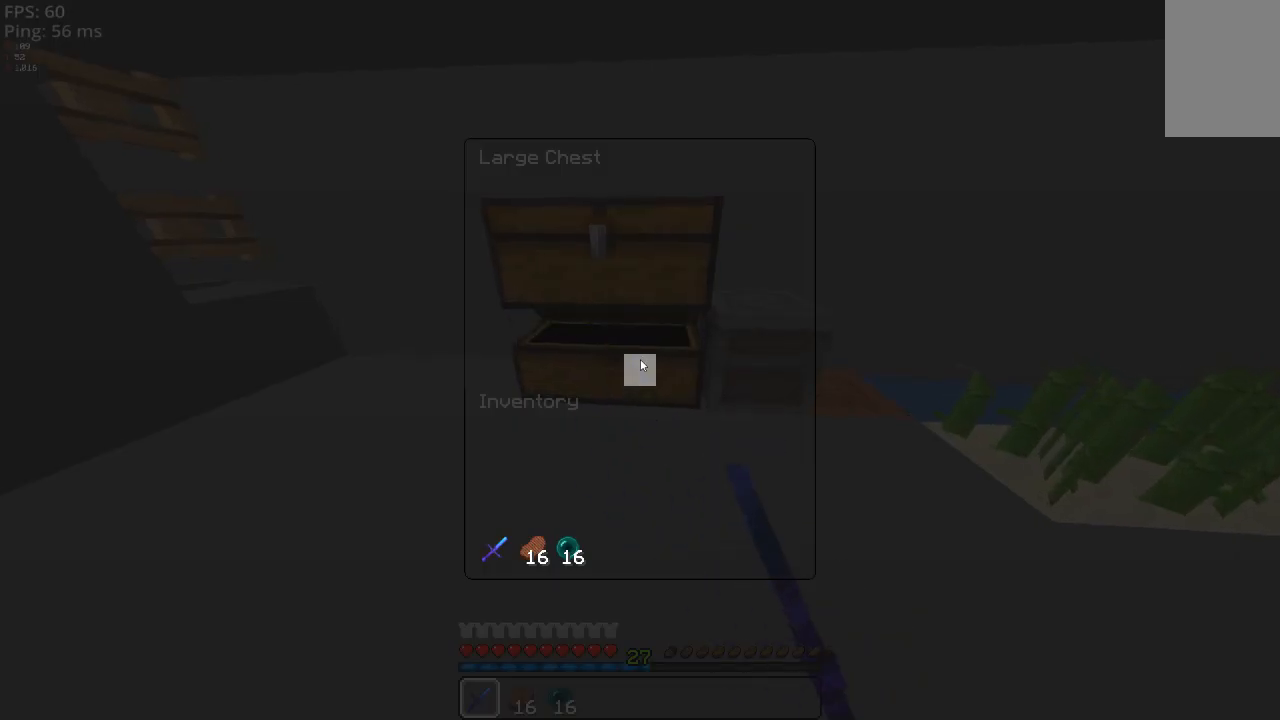
{"keys": [], "mouse": [], "events": [[420, "mouse_right", "down"], [500, "mouse_right", "up"]]}
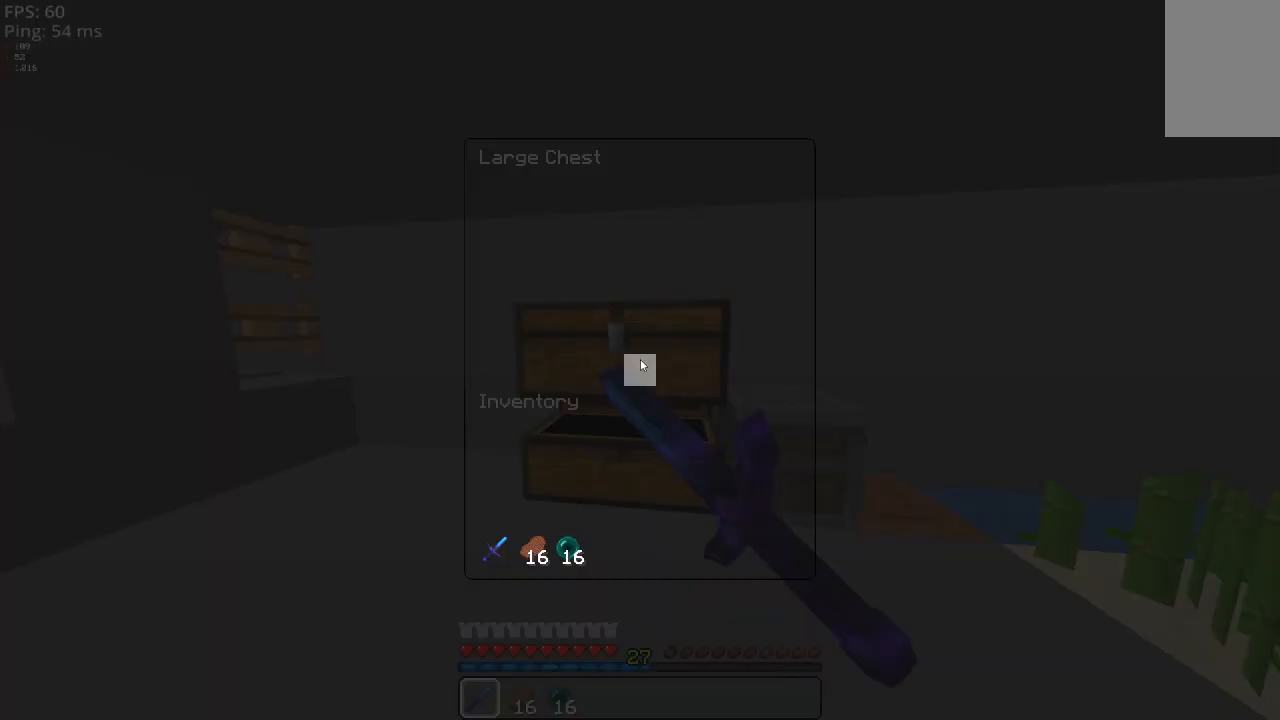
{"keys": [], "mouse": [], "events": []}
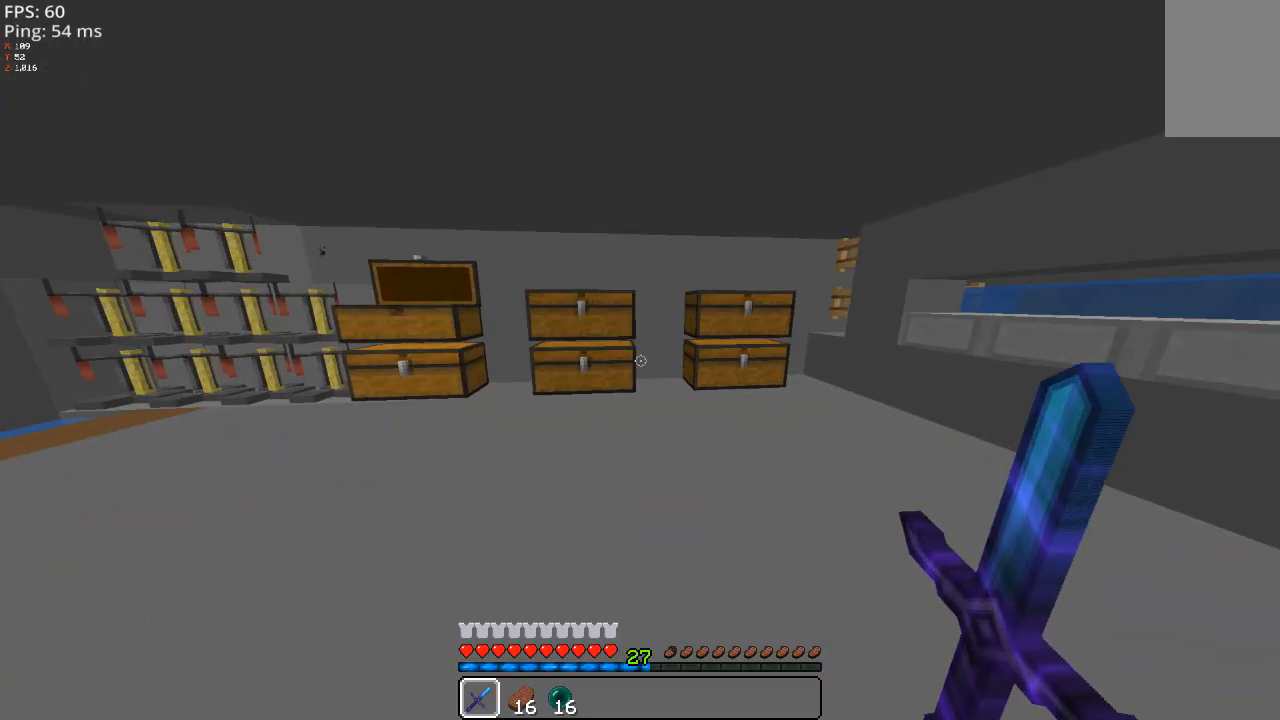
{"keys": ["w"], "mouse": [], "events": [[220, "w", "down"]]}
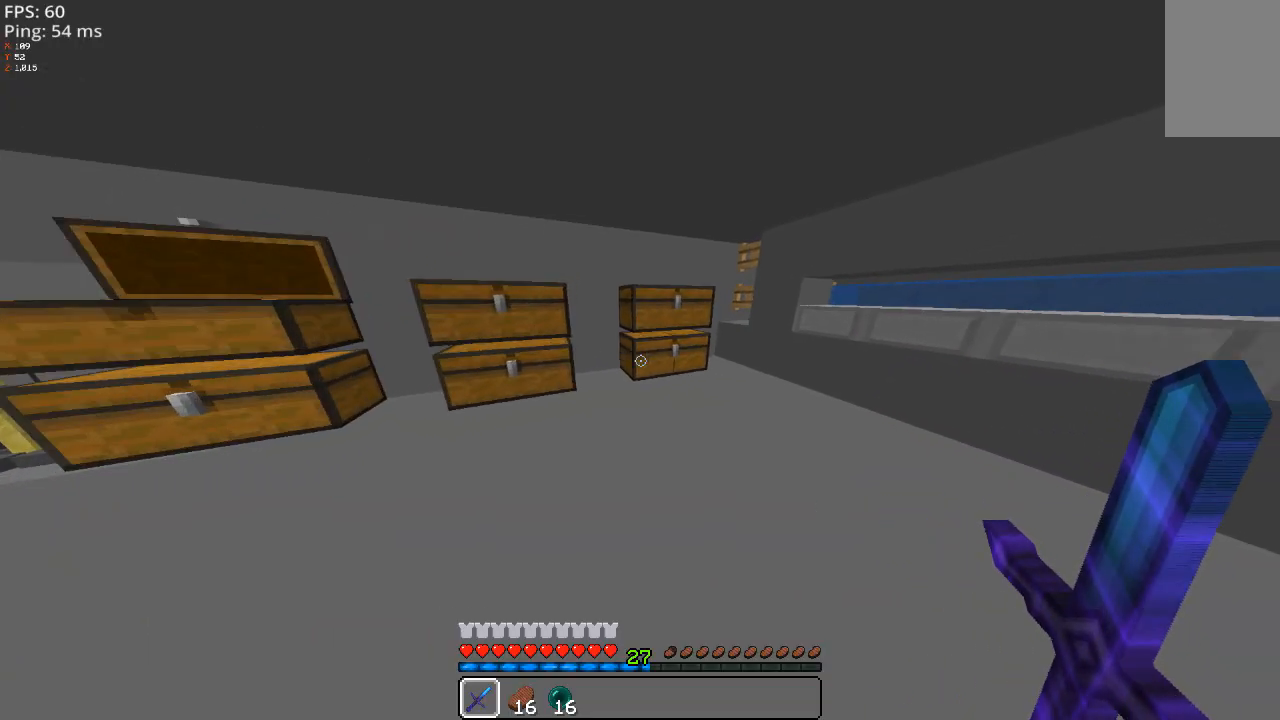
{"keys": [], "mouse": [], "events": [[220, "mouse_right", "down"], [220, "w", "up"], [300, "mouse_right", "up"]]}
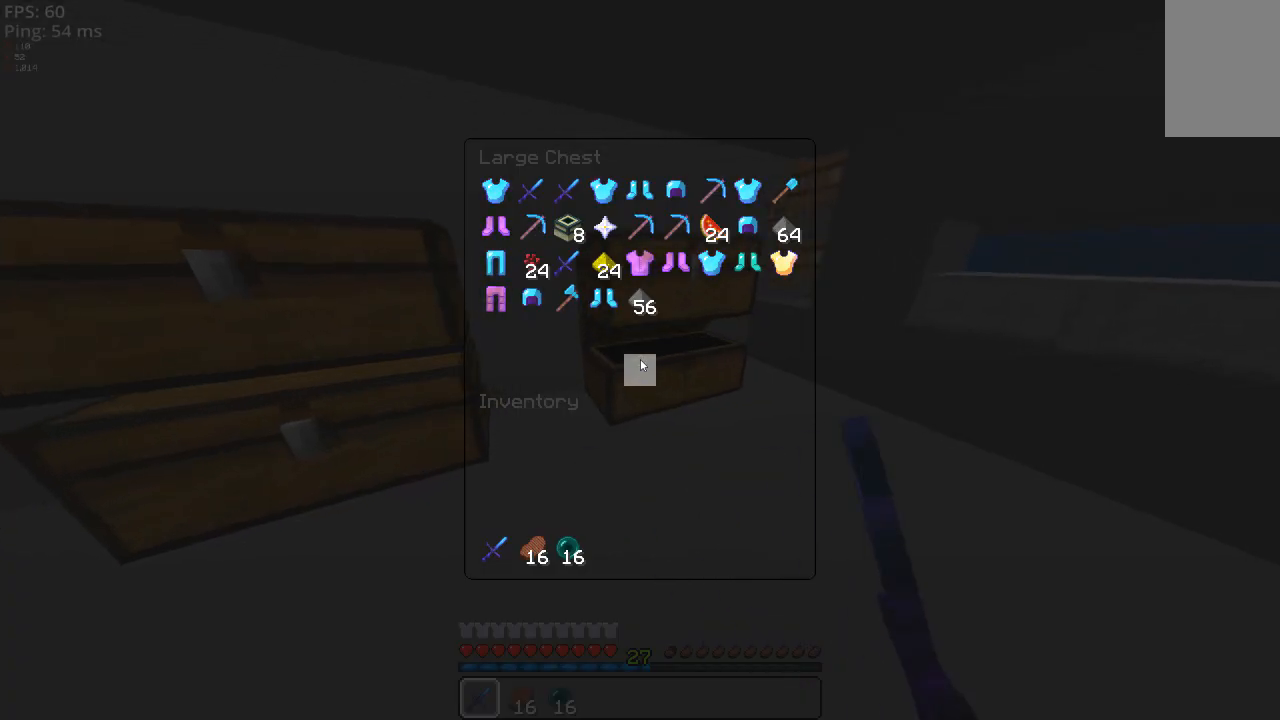
{"keys": [], "mouse": [], "events": []}
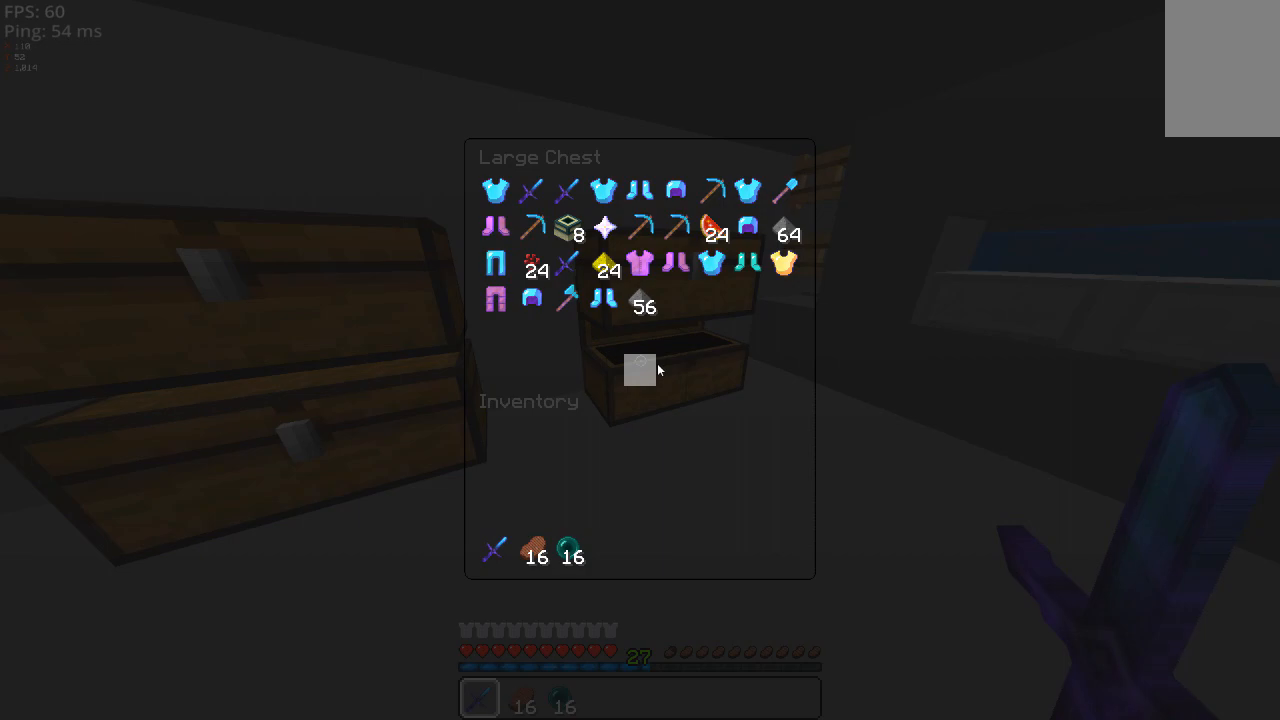
{"keys": [], "mouse": [], "events": []}